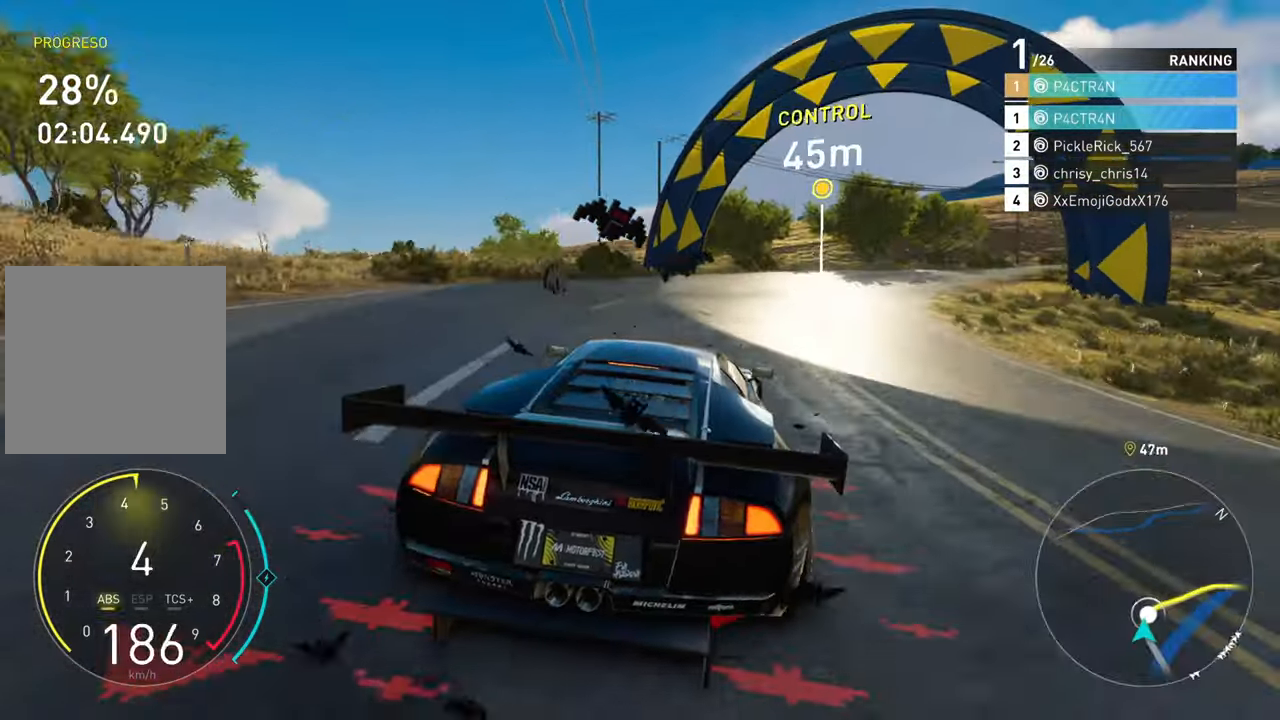
Gameplay with a controller (Xbox layout); each line is a JSON object with the inputs held at the frame after it. "events" lists button and stick changes between this image and that frame as [ms after this image, input, new state], when the widget could be followed in between.
{"buttons": ["R2"], "left_stick": "right", "right_stick": "center", "events": [[33, "L2", "up"], [150, "R2", "down"]]}
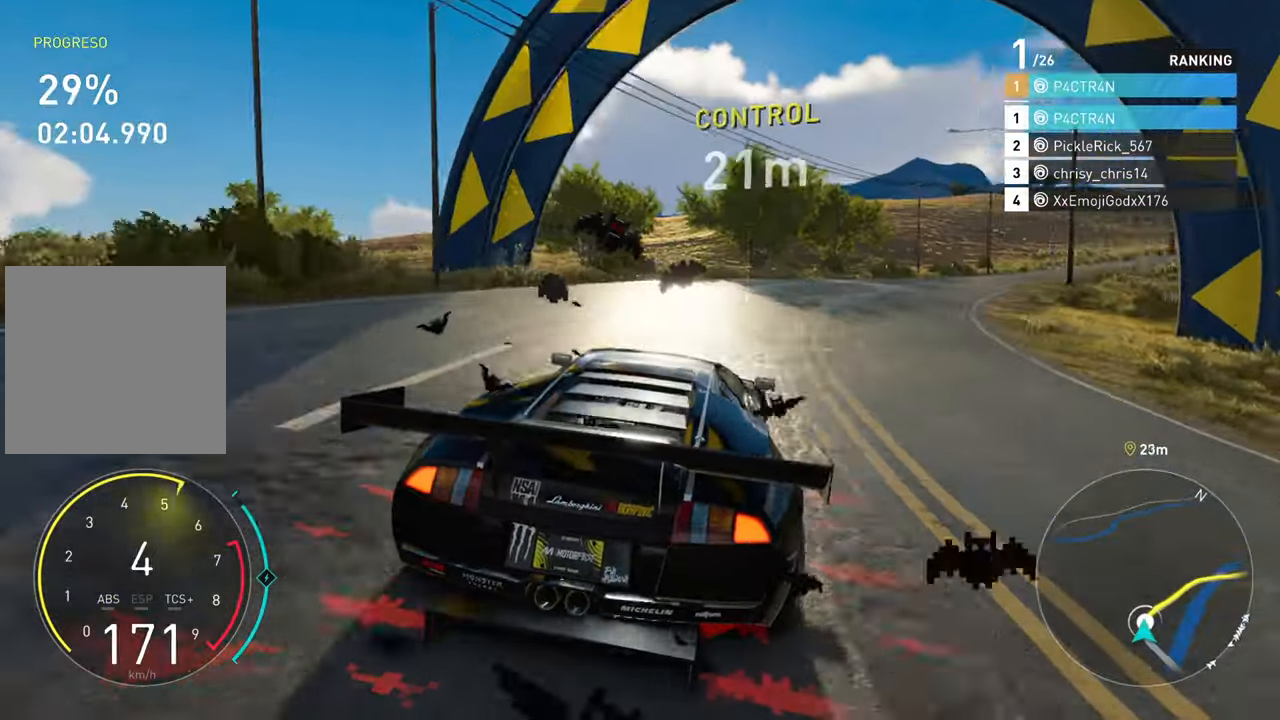
{"buttons": ["R2"], "left_stick": "right", "right_stick": "center", "events": []}
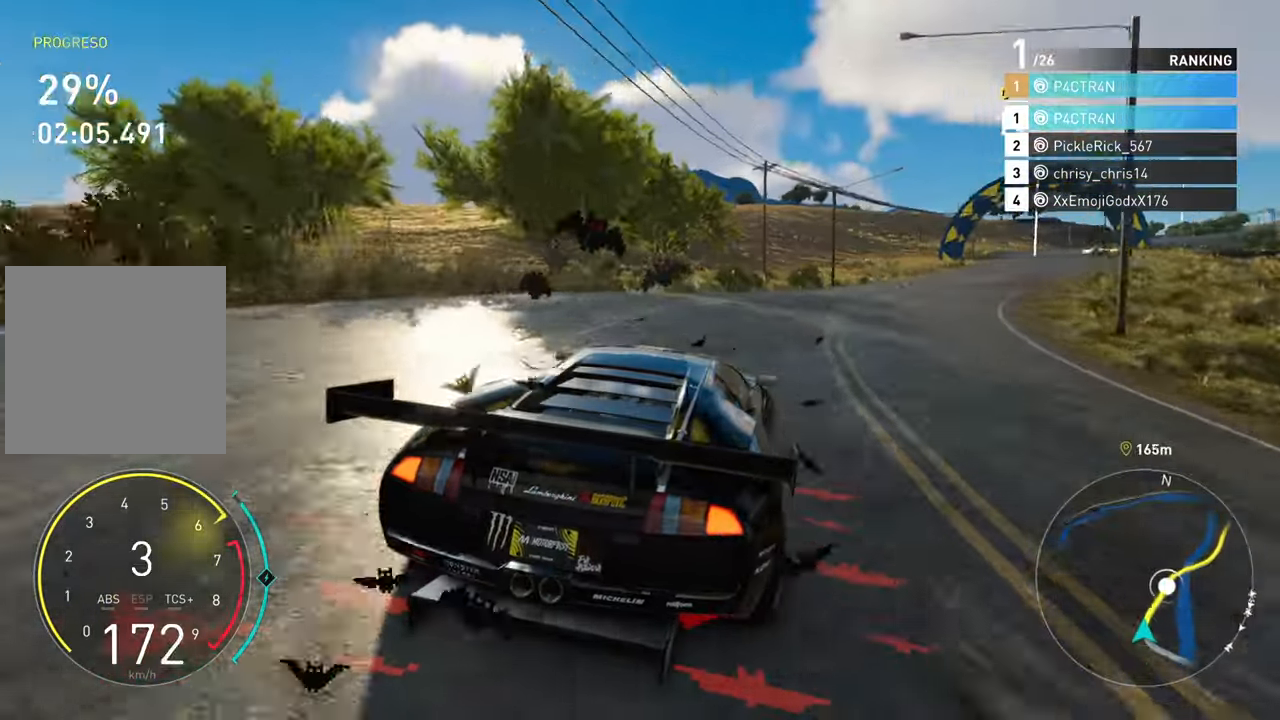
{"buttons": ["R2"], "left_stick": "center", "right_stick": "center", "events": [[67, "left_stick", "center"], [134, "A", "down"], [500, "A", "up"]]}
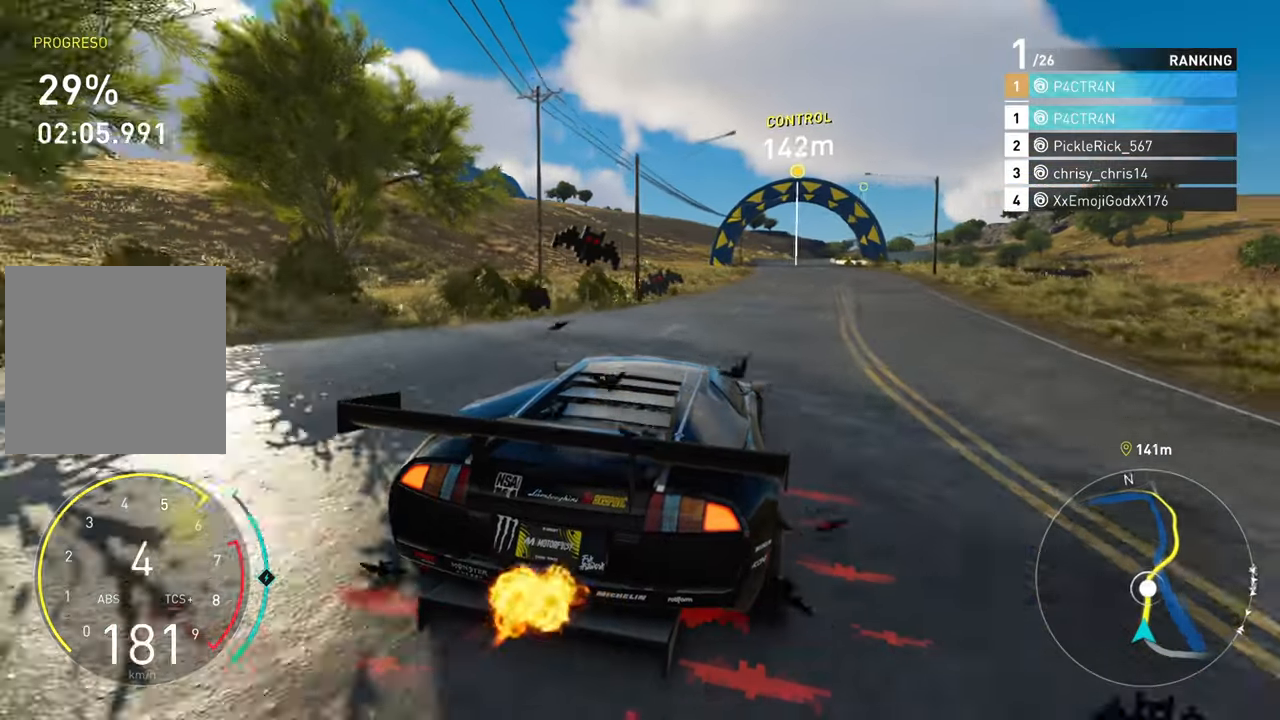
{"buttons": ["A", "R2"], "left_stick": "left", "right_stick": "center", "events": [[67, "left_stick", "left"], [200, "left_stick", "center"], [350, "A", "down"], [417, "left_stick", "left"]]}
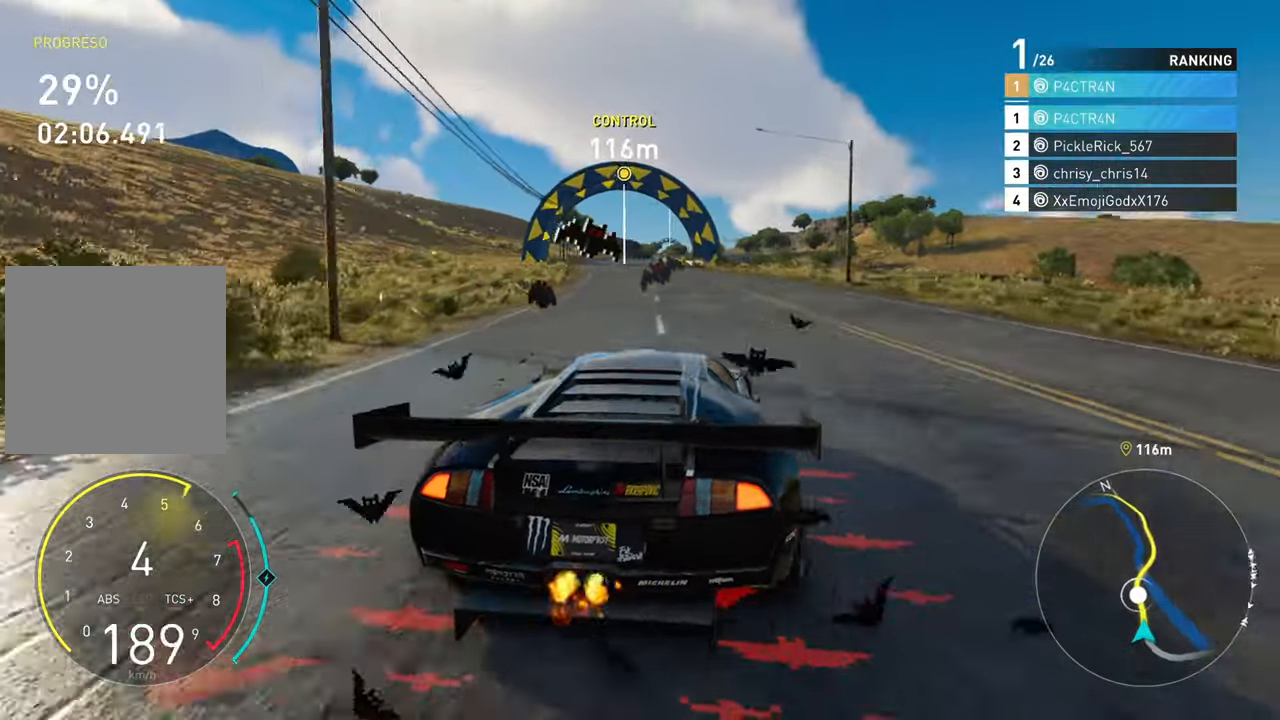
{"buttons": ["A", "R2"], "left_stick": "left", "right_stick": "center", "events": [[117, "left_stick", "center"], [400, "left_stick", "left"]]}
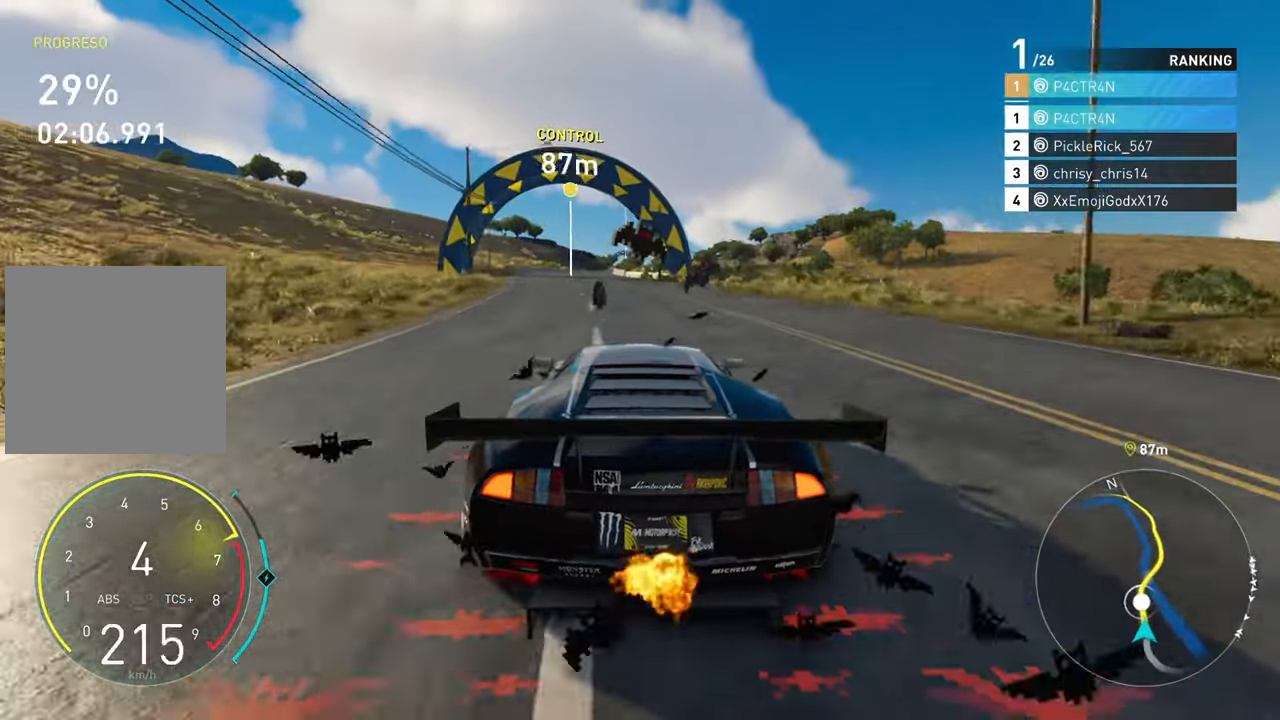
{"buttons": ["R2"], "left_stick": "center", "right_stick": "center", "events": [[50, "left_stick", "center"], [300, "A", "up"], [334, "left_stick", "left"], [467, "left_stick", "center"]]}
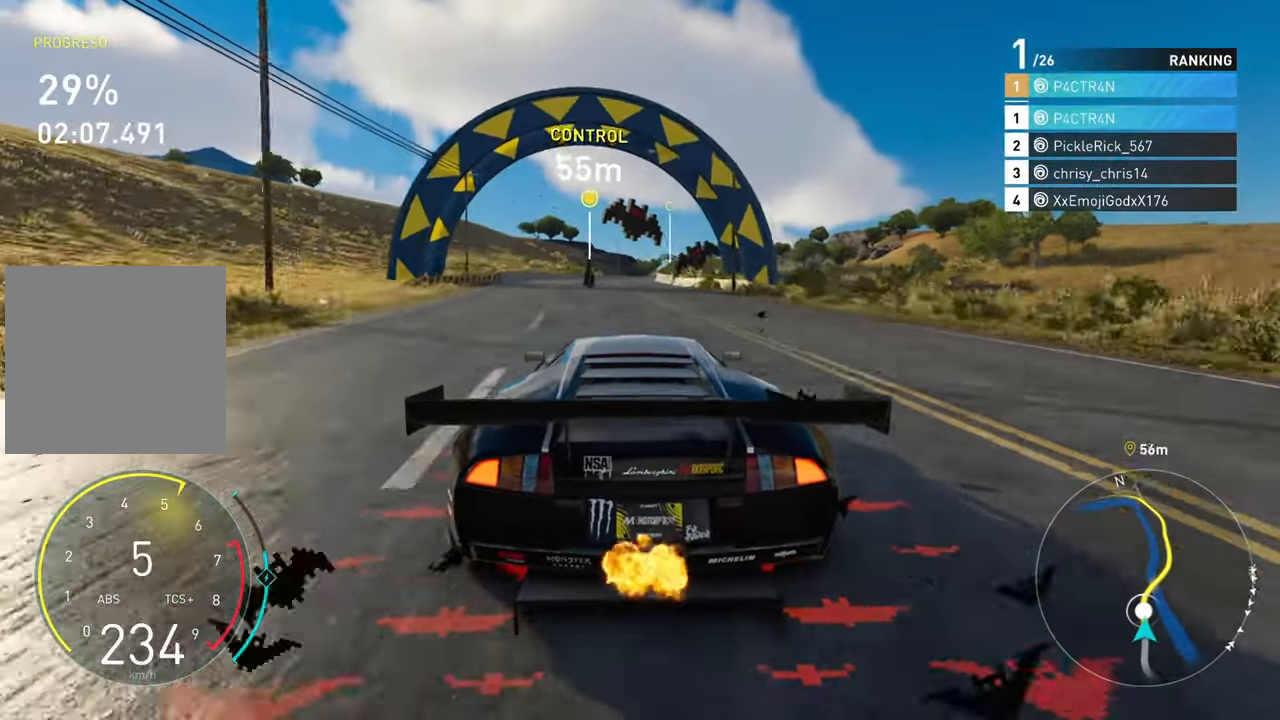
{"buttons": ["R2"], "left_stick": "center", "right_stick": "center", "events": [[300, "left_stick", "right"], [500, "left_stick", "center"]]}
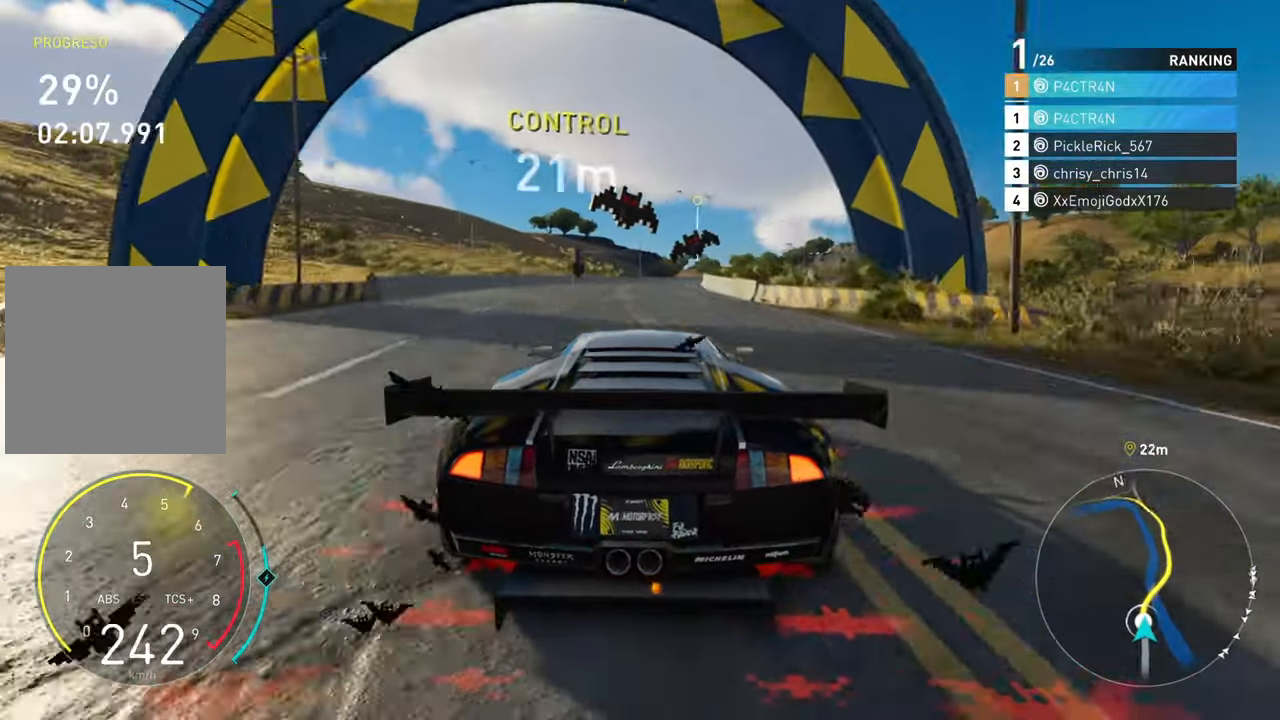
{"buttons": ["R2"], "left_stick": "up-right", "right_stick": "center", "events": [[217, "left_stick", "right"], [350, "left_stick", "up-right"]]}
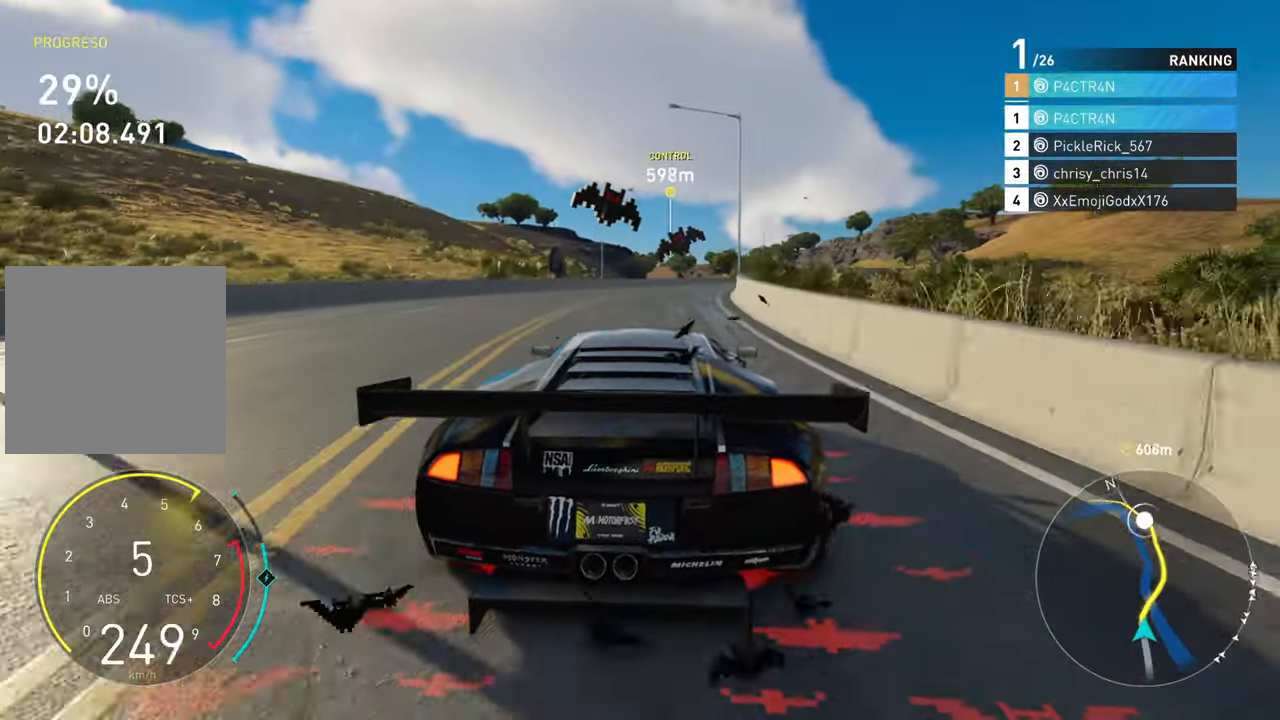
{"buttons": ["R2"], "left_stick": "up-right", "right_stick": "center", "events": []}
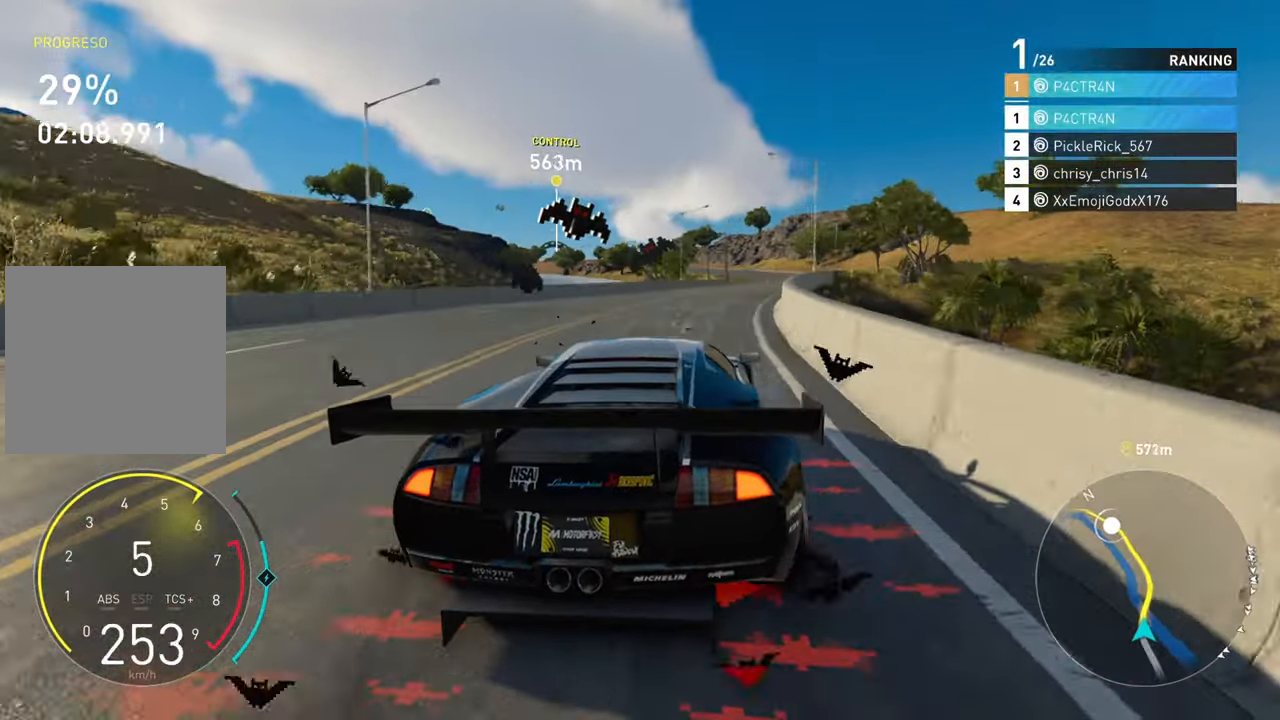
{"buttons": ["A", "R2"], "left_stick": "center", "right_stick": "center", "events": [[250, "left_stick", "center"], [300, "A", "down"]]}
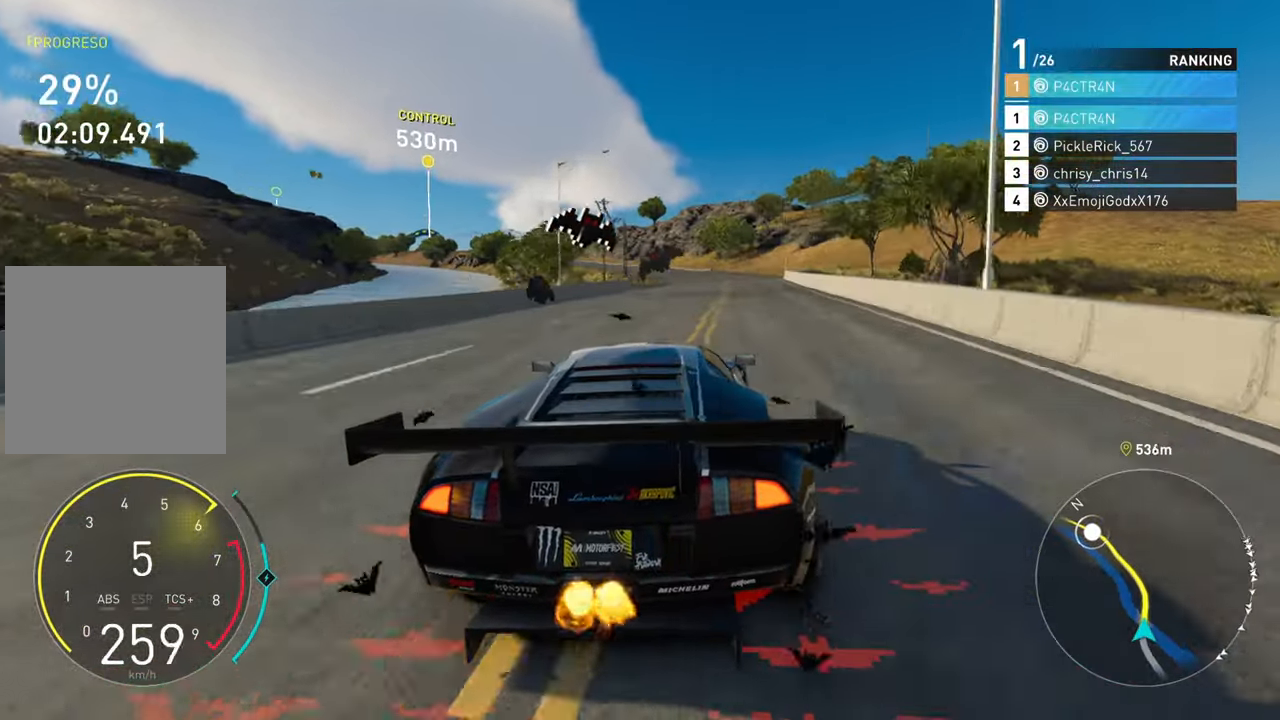
{"buttons": ["R2"], "left_stick": "center", "right_stick": "center", "events": [[484, "A", "up"]]}
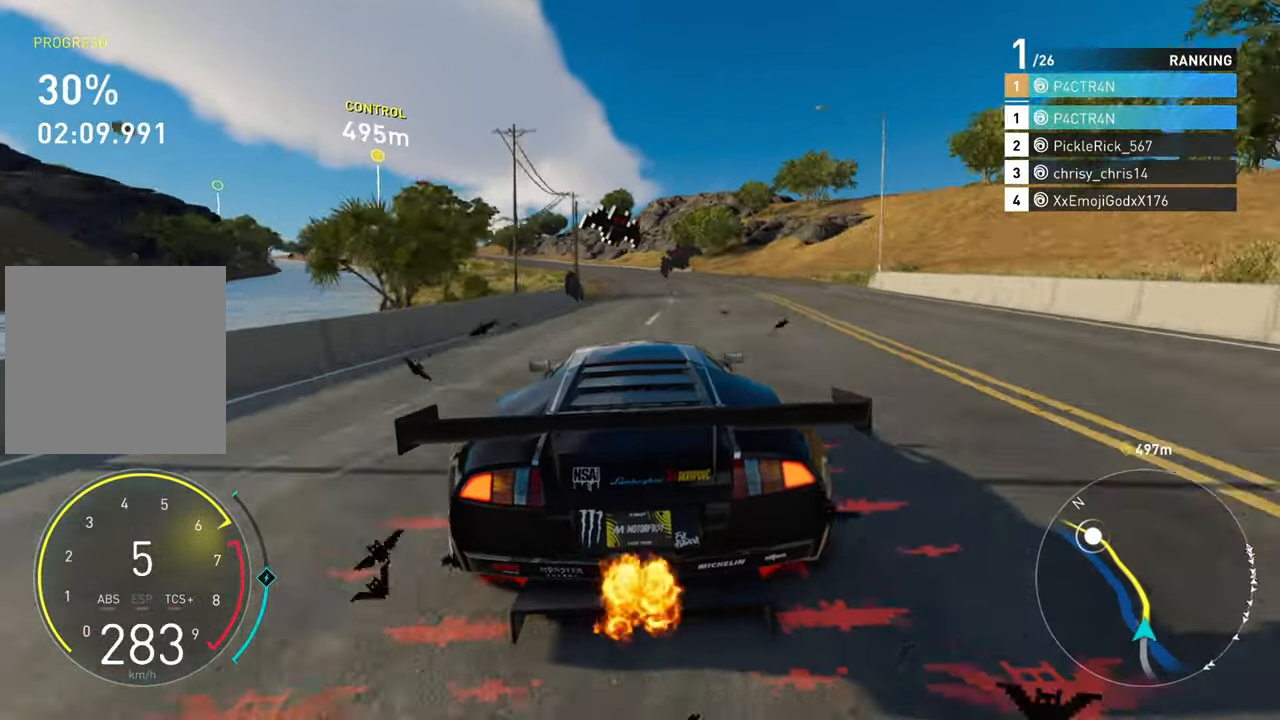
{"buttons": ["R2"], "left_stick": "left", "right_stick": "center", "events": [[17, "left_stick", "left"], [117, "left_stick", "center"], [234, "left_stick", "left"]]}
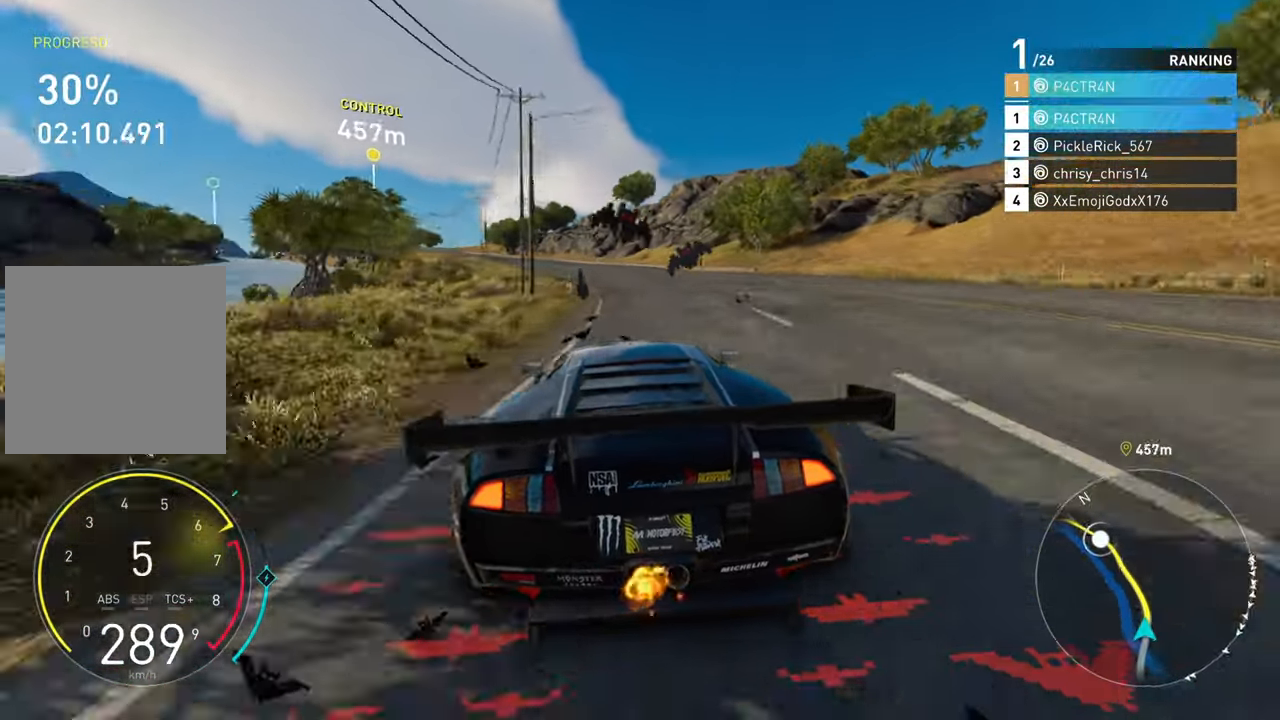
{"buttons": ["R2"], "left_stick": "left", "right_stick": "center", "events": [[84, "left_stick", "center"], [150, "left_stick", "left"]]}
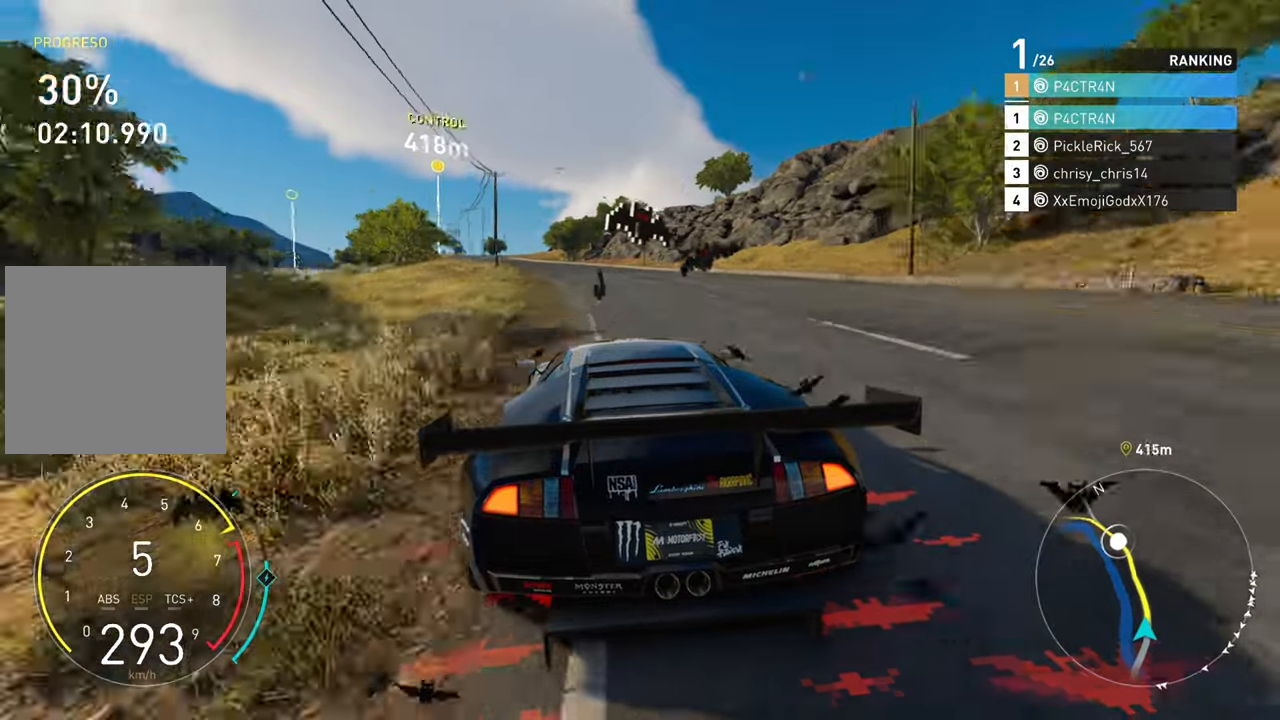
{"buttons": ["A", "R2"], "left_stick": "left", "right_stick": "center", "events": [[116, "left_stick", "center"], [366, "A", "down"], [416, "left_stick", "left"]]}
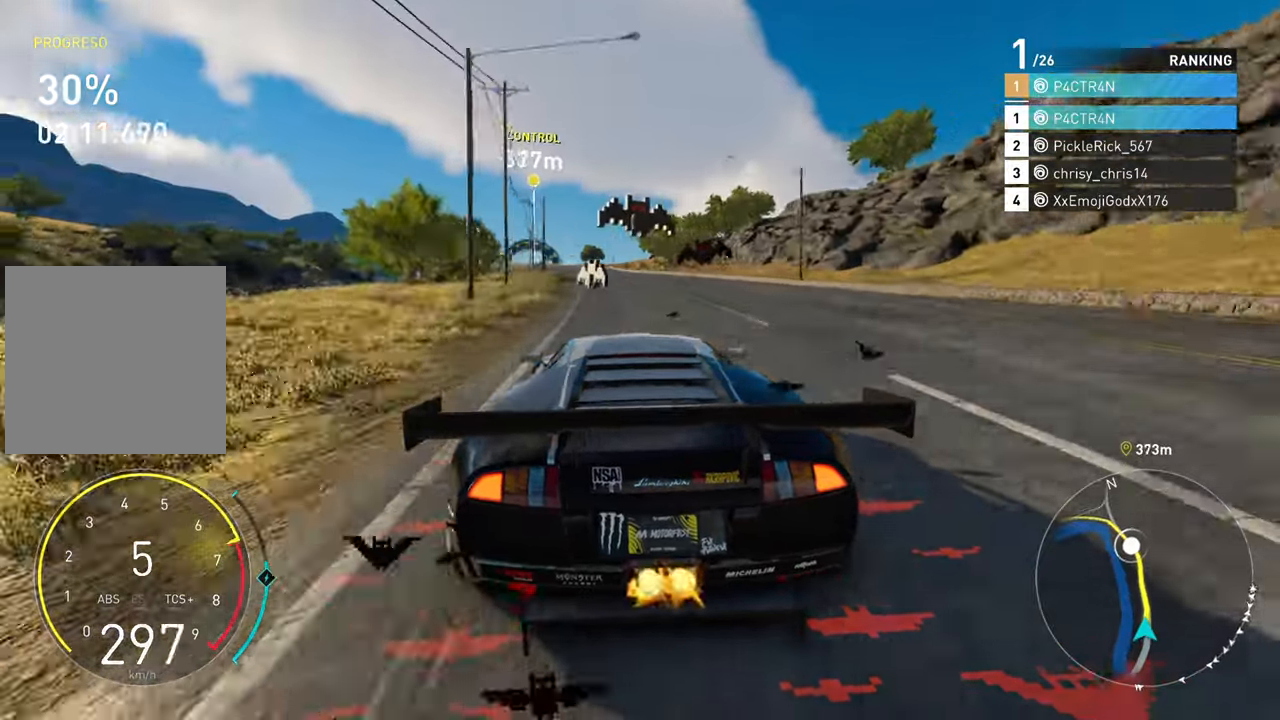
{"buttons": ["A", "R2"], "left_stick": "center", "right_stick": "center", "events": [[50, "left_stick", "center"]]}
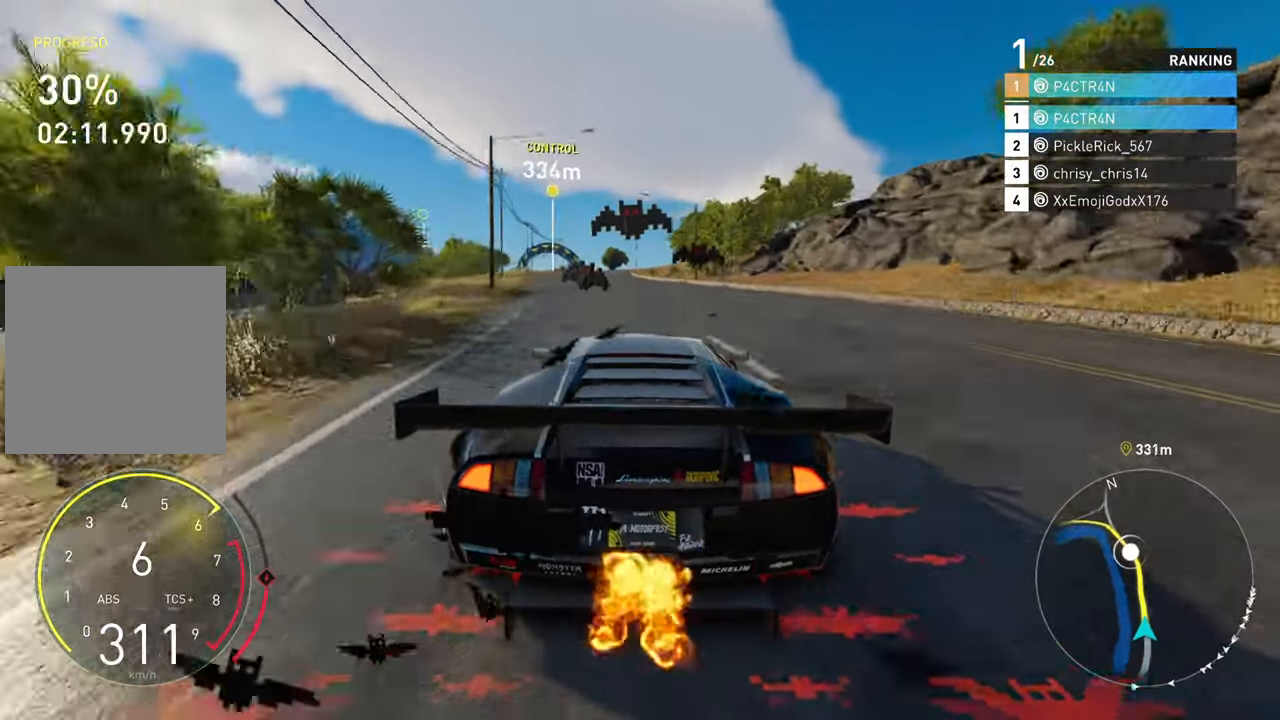
{"buttons": ["R2"], "left_stick": "center", "right_stick": "center", "events": [[16, "left_stick", "left"], [150, "A", "up"], [183, "left_stick", "center"]]}
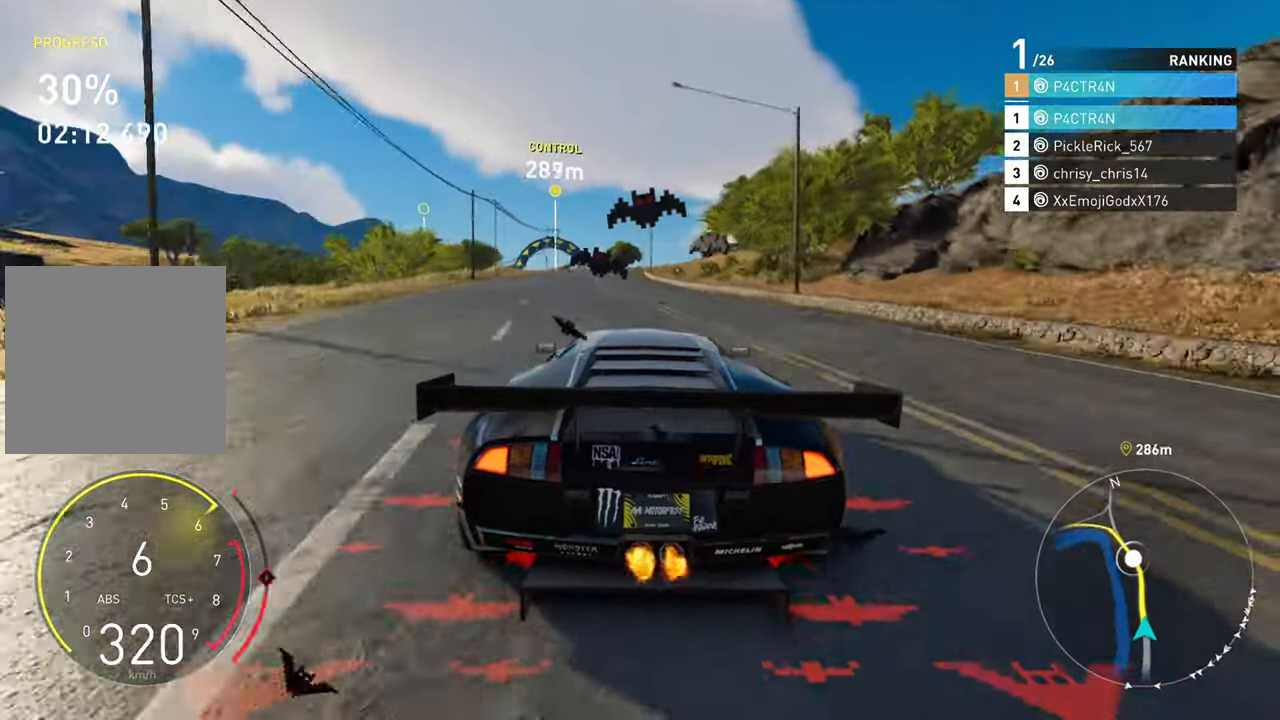
{"buttons": ["R2"], "left_stick": "center", "right_stick": "center", "events": [[16, "left_stick", "left"], [183, "left_stick", "center"]]}
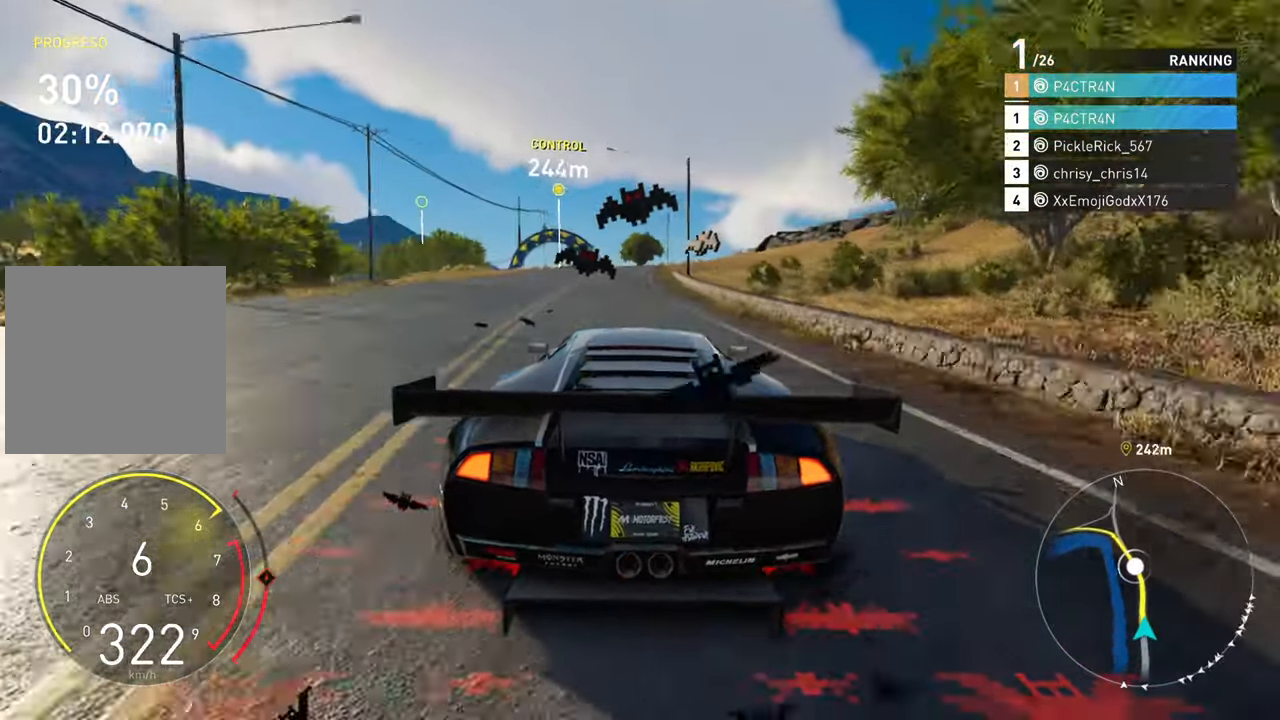
{"buttons": ["R2"], "left_stick": "center", "right_stick": "center", "events": [[100, "left_stick", "left"], [266, "left_stick", "center"]]}
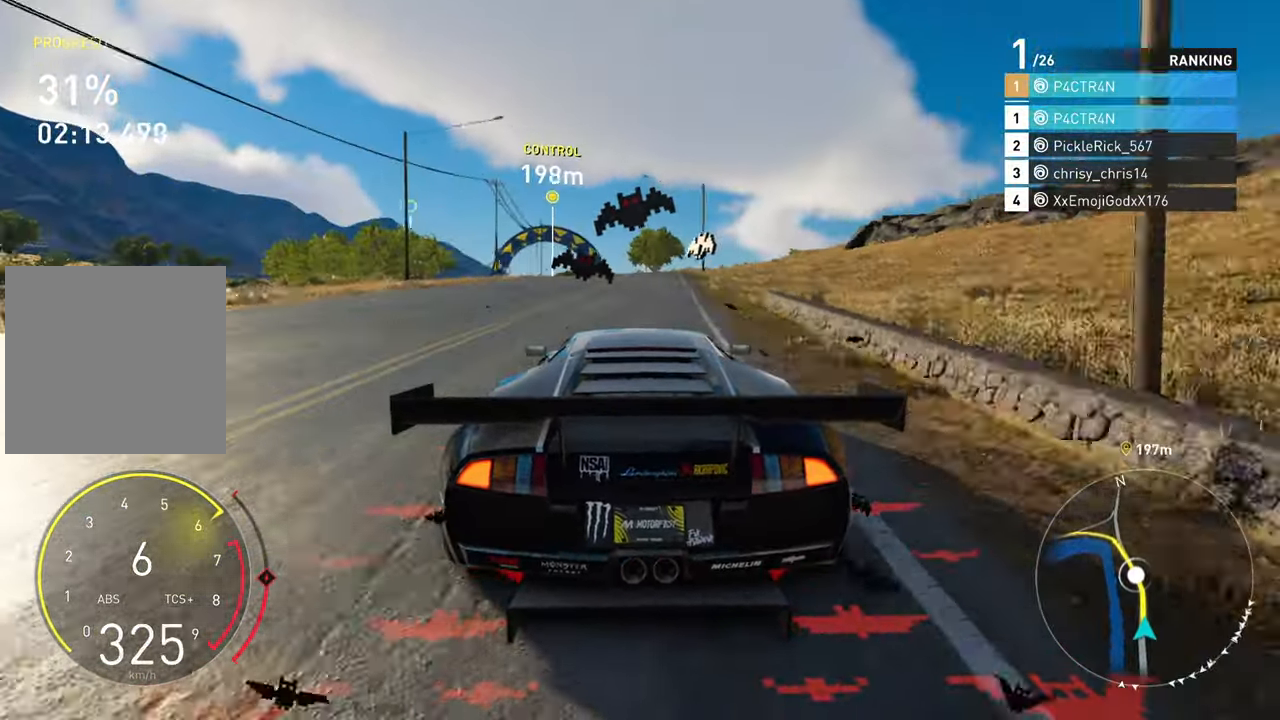
{"buttons": ["R2"], "left_stick": "left", "right_stick": "center", "events": [[50, "left_stick", "left"], [266, "left_stick", "center"], [400, "left_stick", "left"]]}
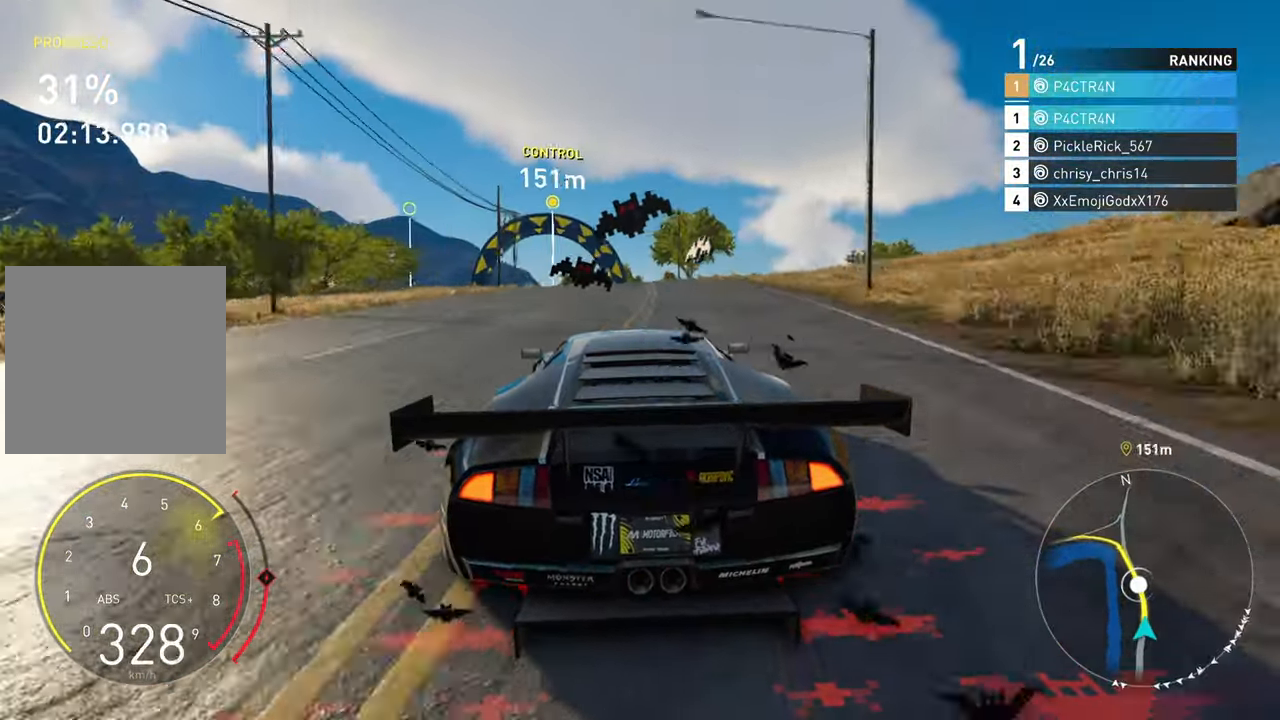
{"buttons": ["R2"], "left_stick": "center", "right_stick": "center", "events": [[416, "left_stick", "center"]]}
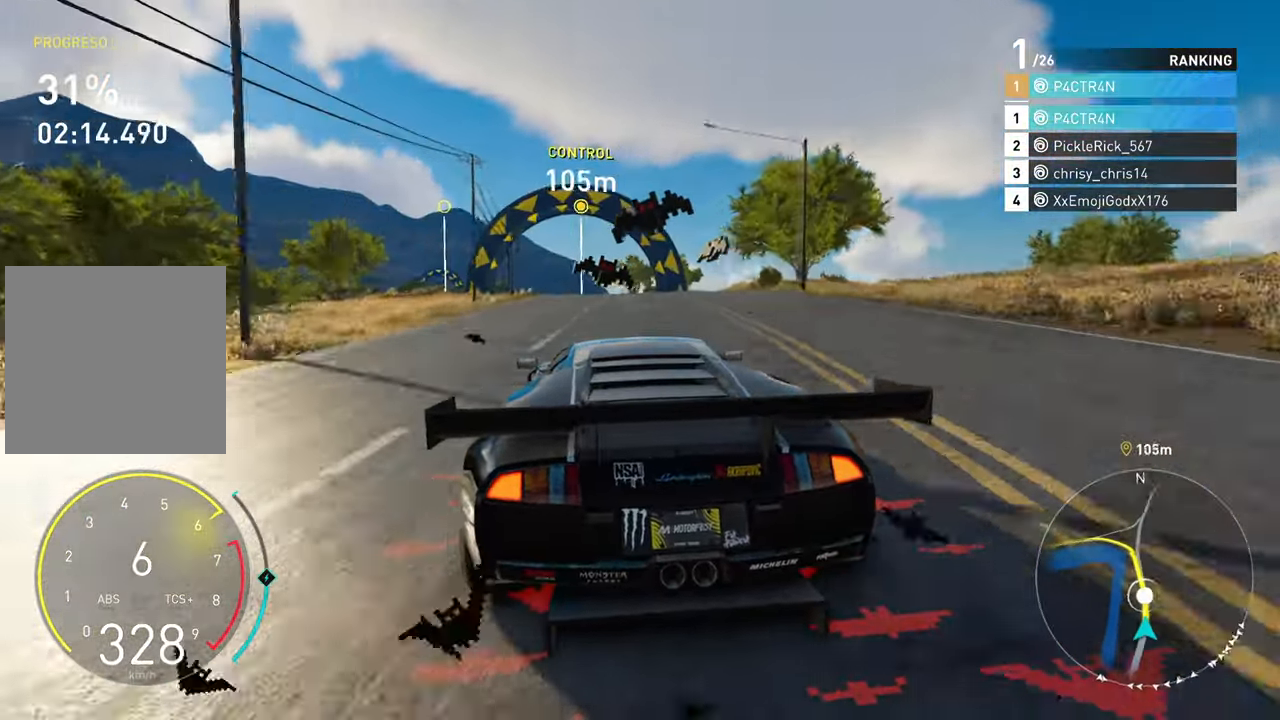
{"buttons": ["R2"], "left_stick": "center", "right_stick": "center", "events": [[50, "left_stick", "left"], [350, "left_stick", "center"]]}
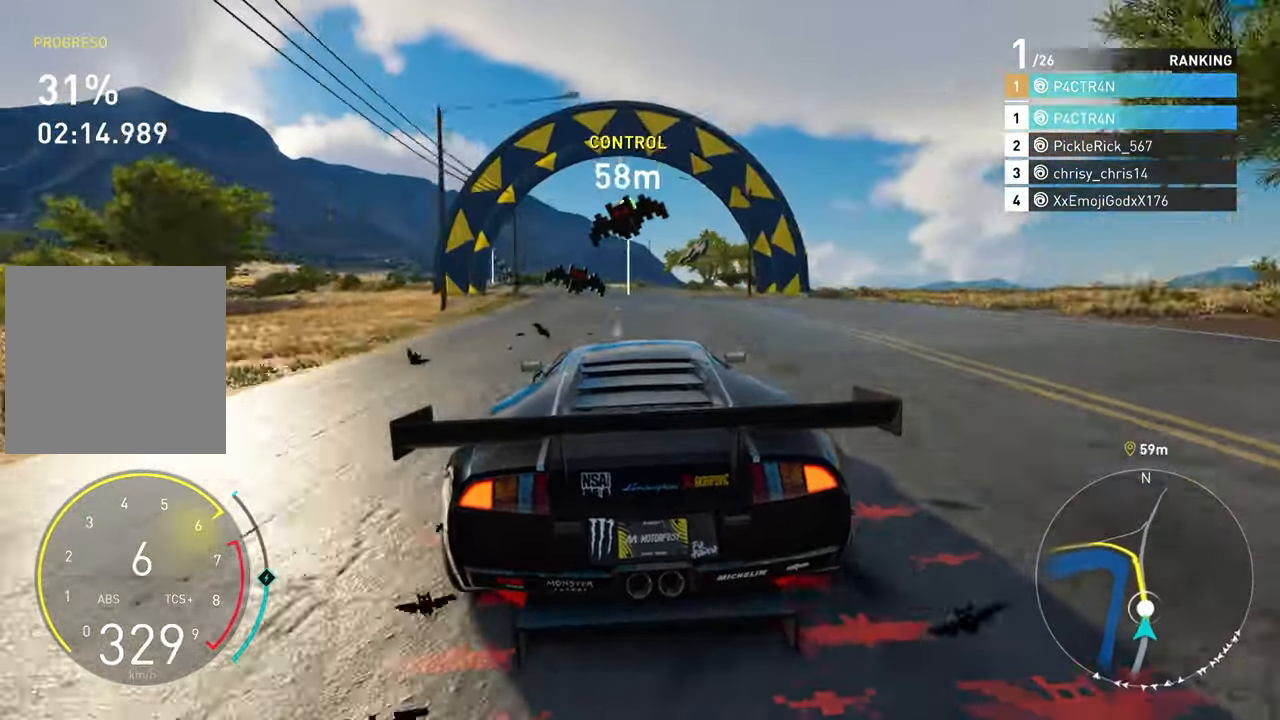
{"buttons": ["R2"], "left_stick": "left", "right_stick": "center", "events": [[250, "left_stick", "left"]]}
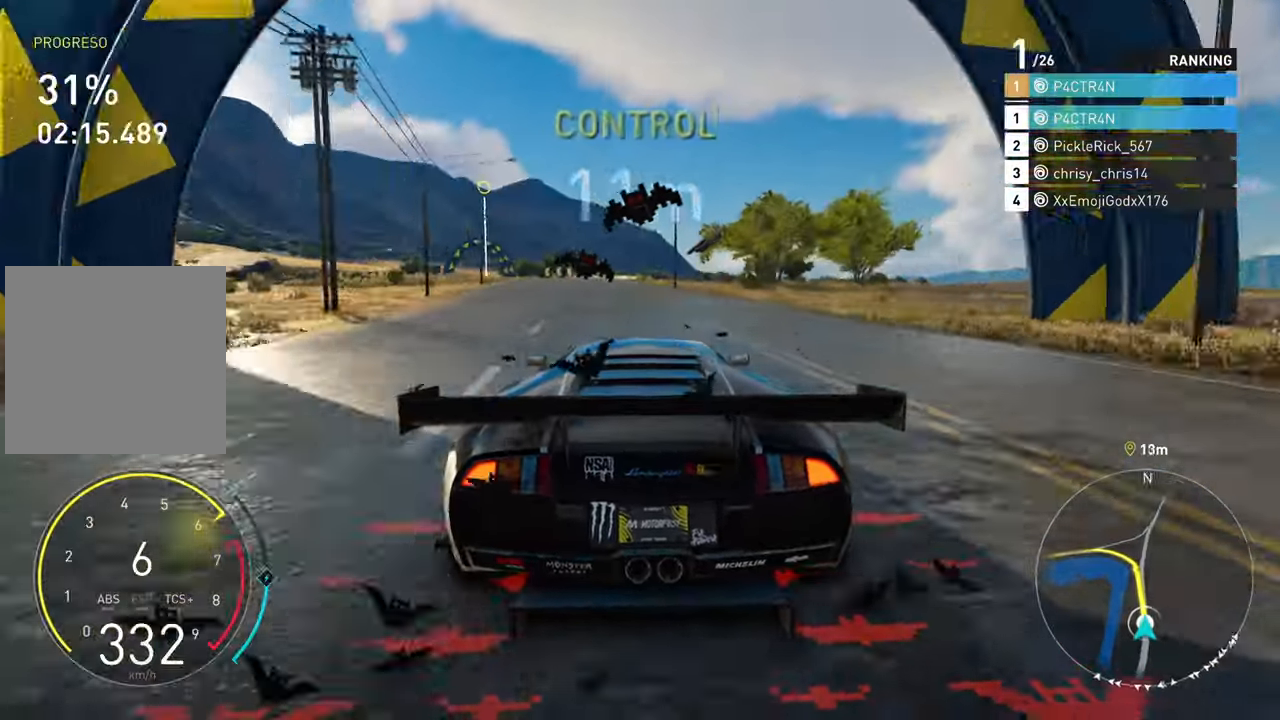
{"buttons": ["R2"], "left_stick": "right", "right_stick": "center", "events": [[33, "left_stick", "center"], [450, "left_stick", "right"]]}
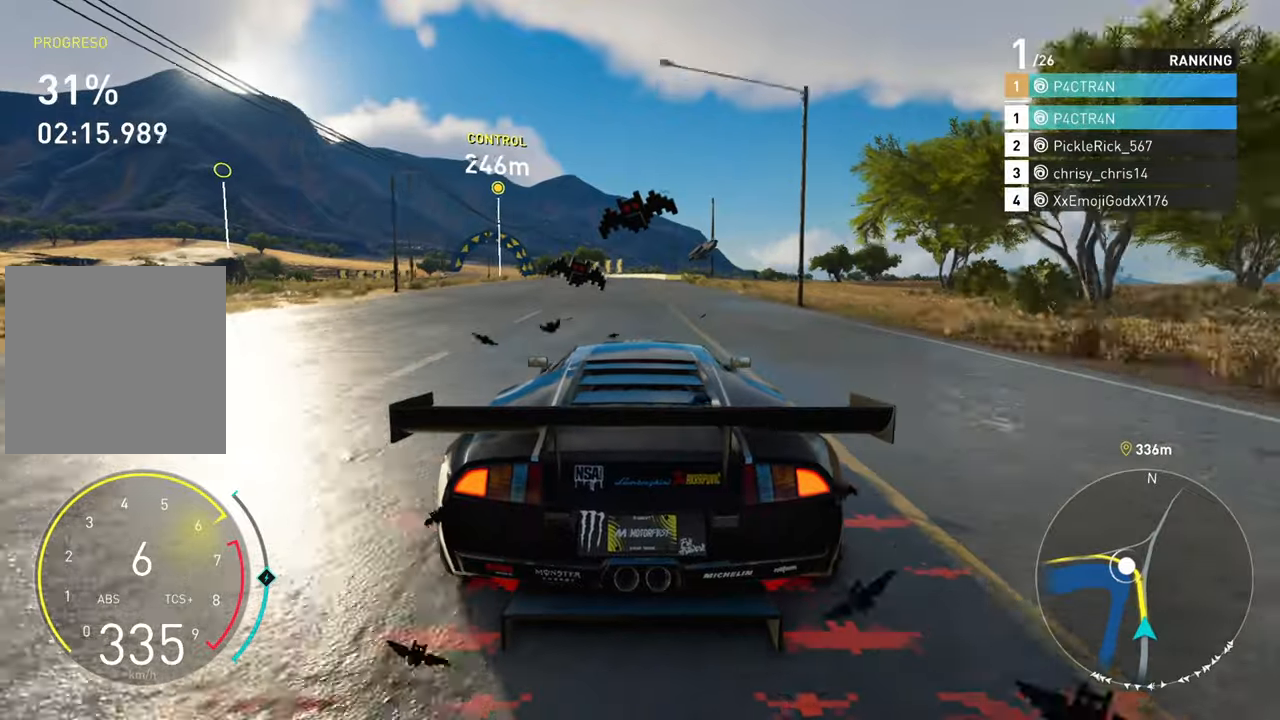
{"buttons": ["R2"], "left_stick": "left", "right_stick": "center", "events": [[33, "left_stick", "up-right"], [183, "left_stick", "center"], [267, "left_stick", "left"]]}
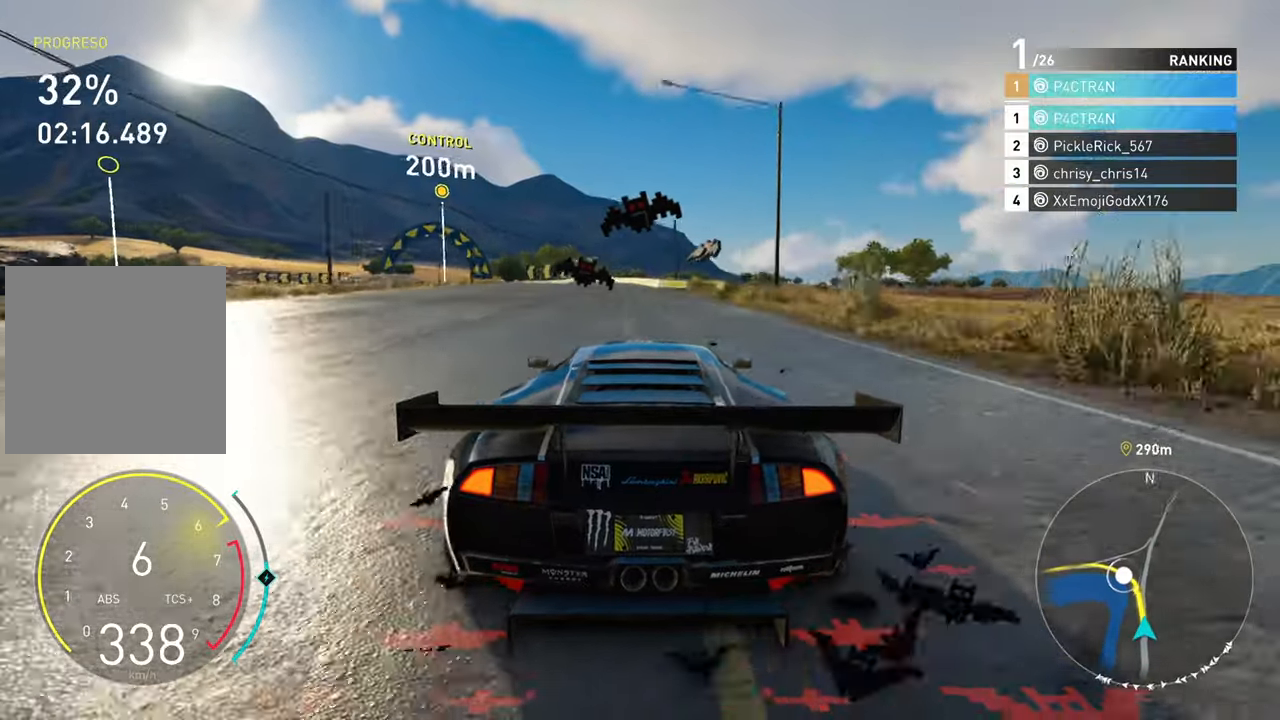
{"buttons": ["R2"], "left_stick": "left", "right_stick": "center", "events": [[133, "left_stick", "center"], [200, "left_stick", "left"], [367, "left_stick", "center"], [500, "left_stick", "left"]]}
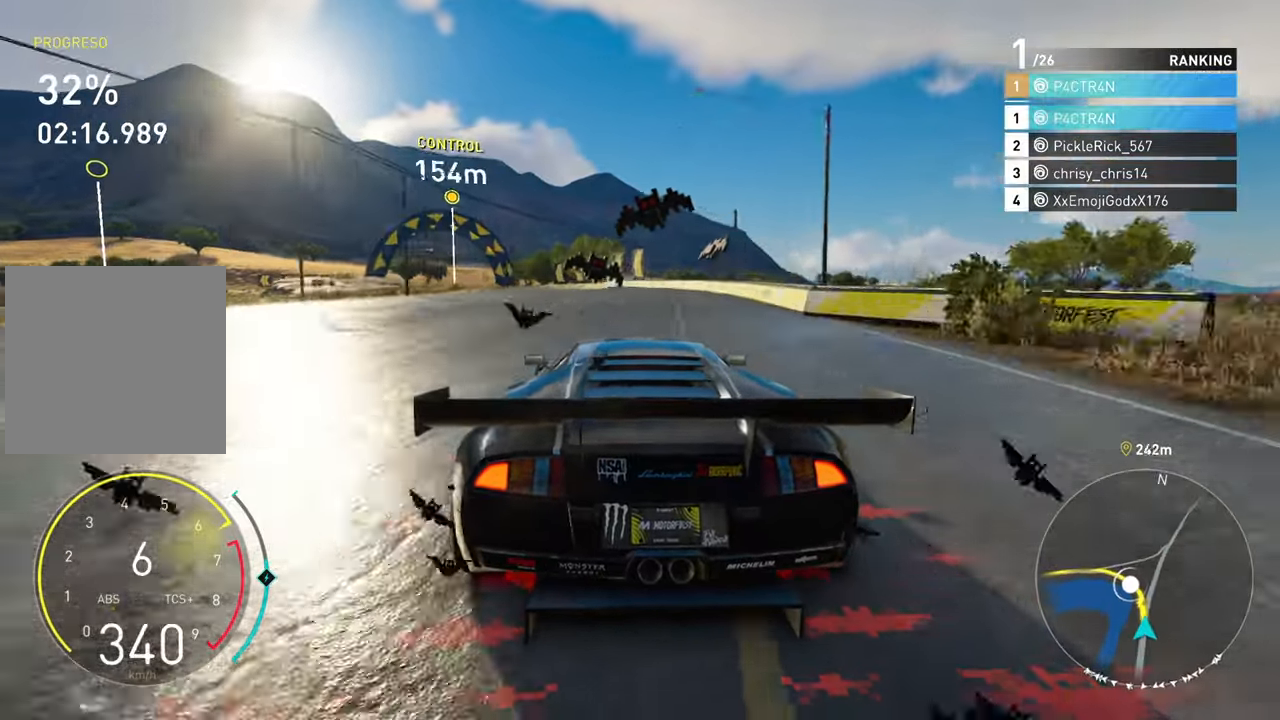
{"buttons": ["L2"], "left_stick": "left", "right_stick": "center", "events": [[133, "L2", "down"], [167, "R2", "up"]]}
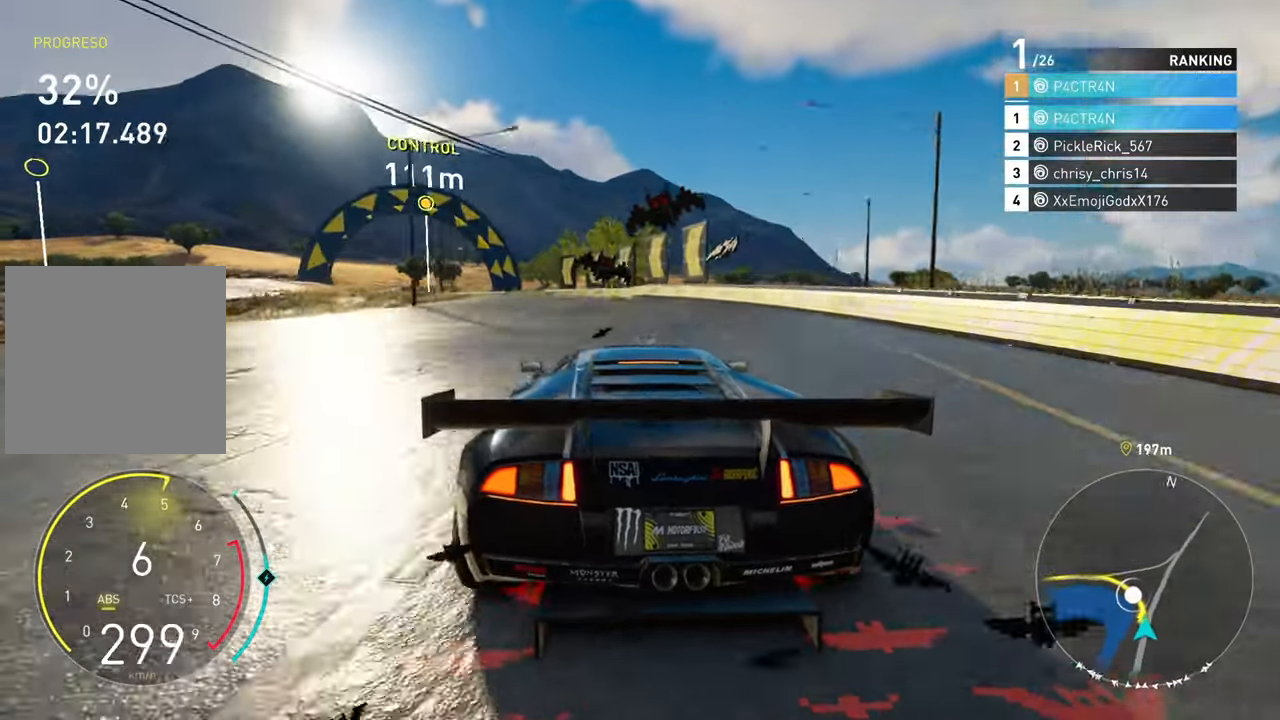
{"buttons": [], "left_stick": "left", "right_stick": "center", "events": [[150, "L2", "up"], [283, "R2", "down"], [433, "R2", "up"]]}
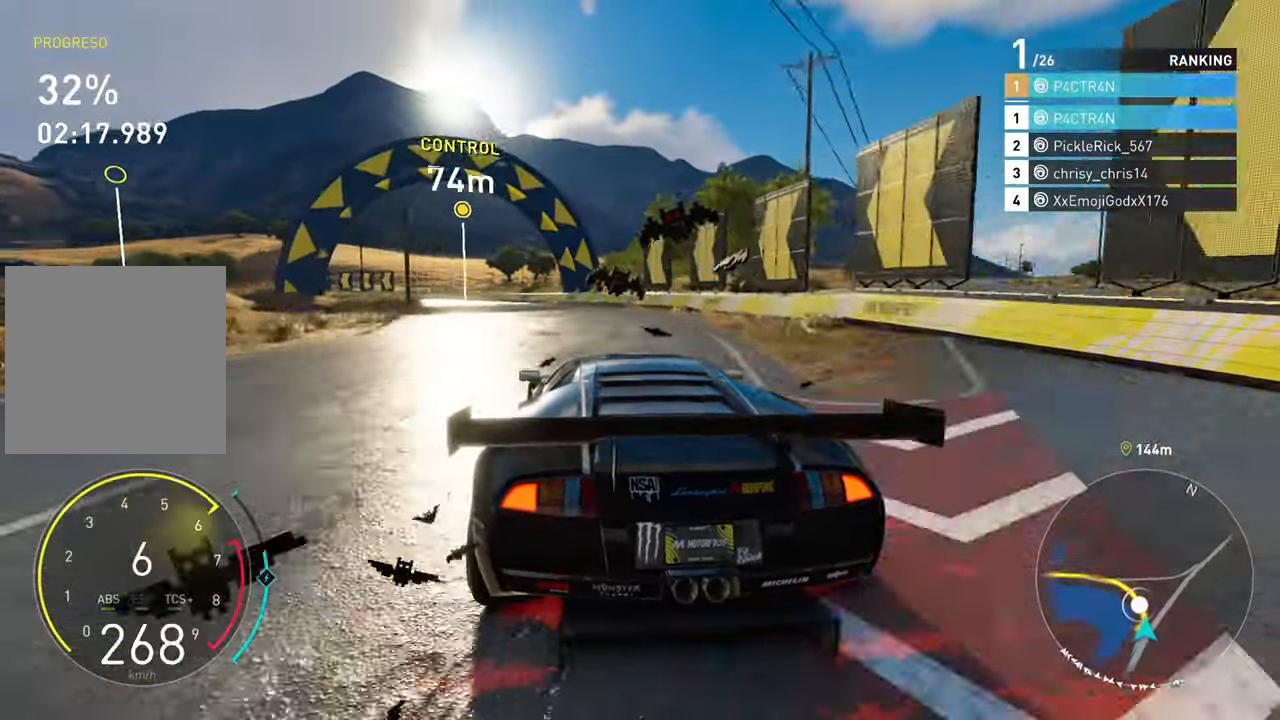
{"buttons": ["L2"], "left_stick": "left", "right_stick": "center", "events": [[400, "L2", "down"]]}
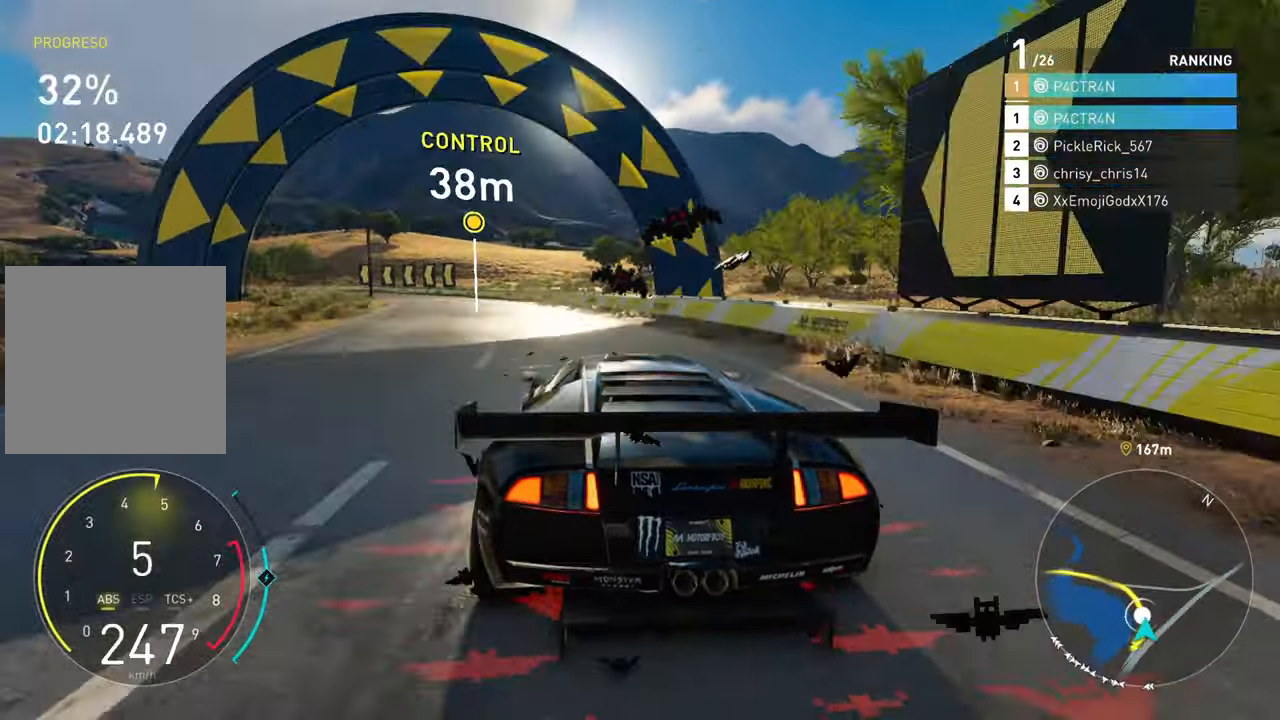
{"buttons": ["R2"], "left_stick": "left", "right_stick": "center", "events": [[67, "L2", "up"], [400, "R2", "down"]]}
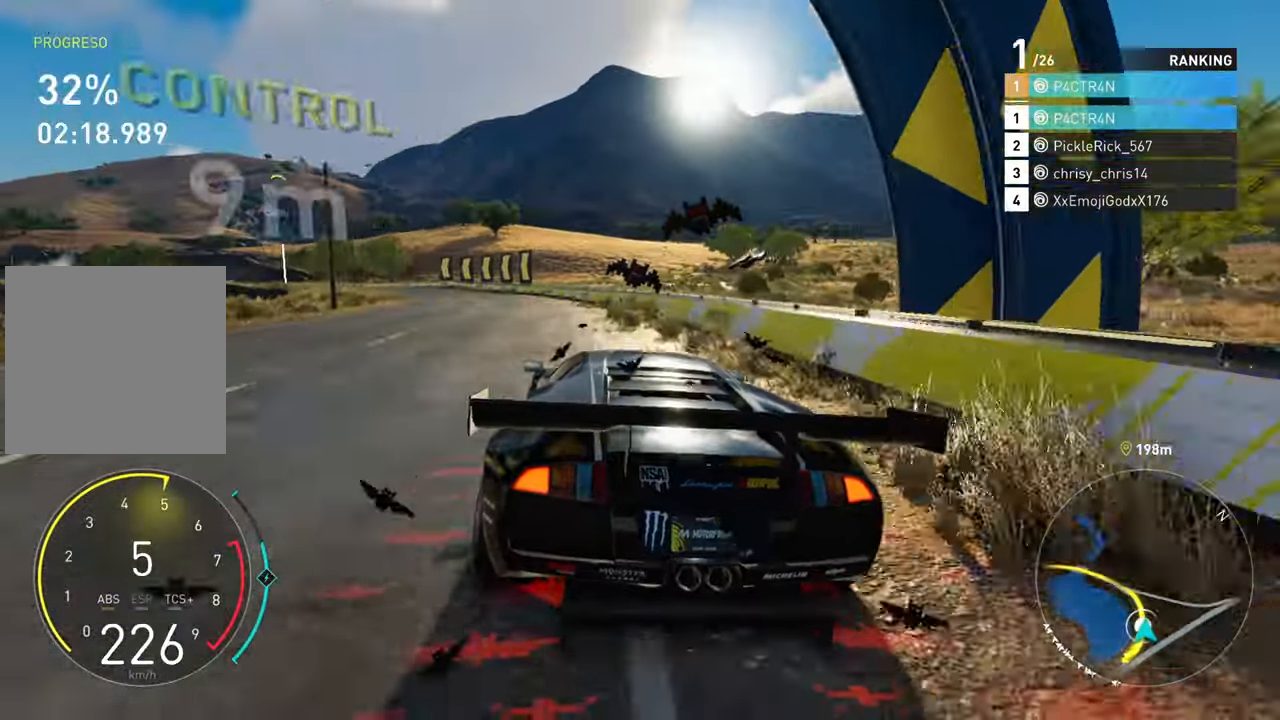
{"buttons": ["R2"], "left_stick": "left", "right_stick": "center", "events": []}
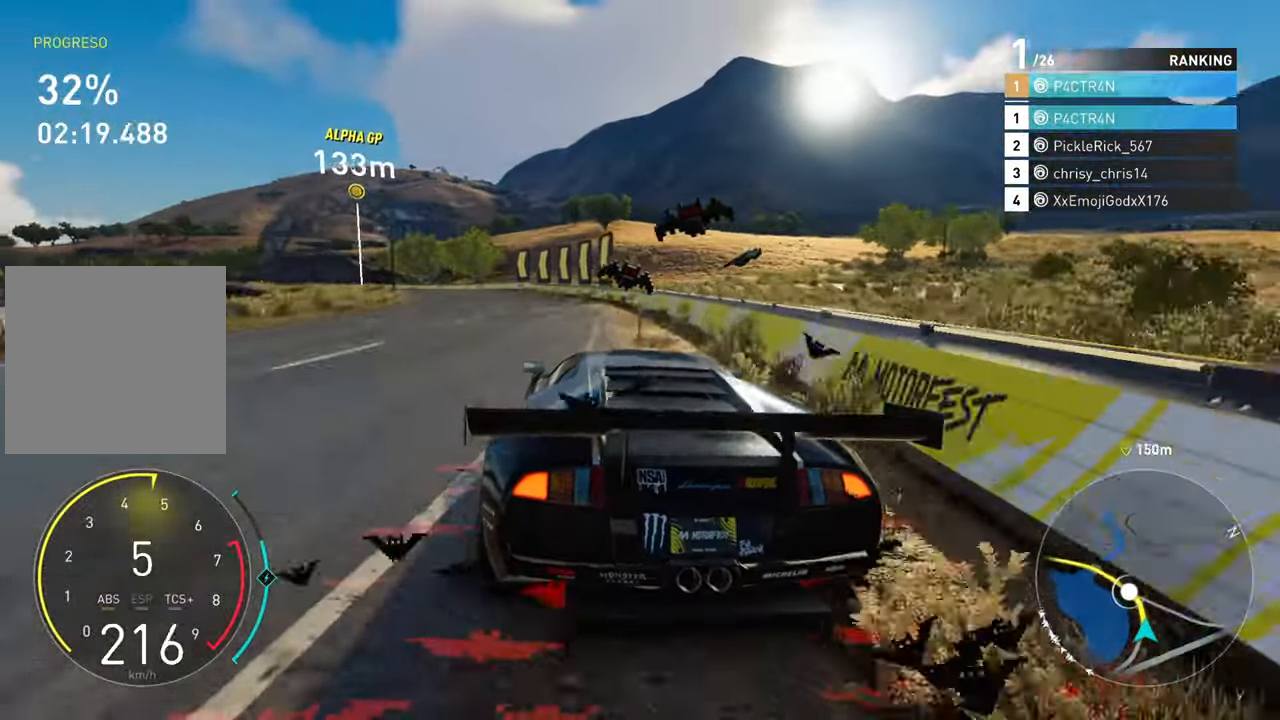
{"buttons": ["R2"], "left_stick": "left", "right_stick": "center", "events": []}